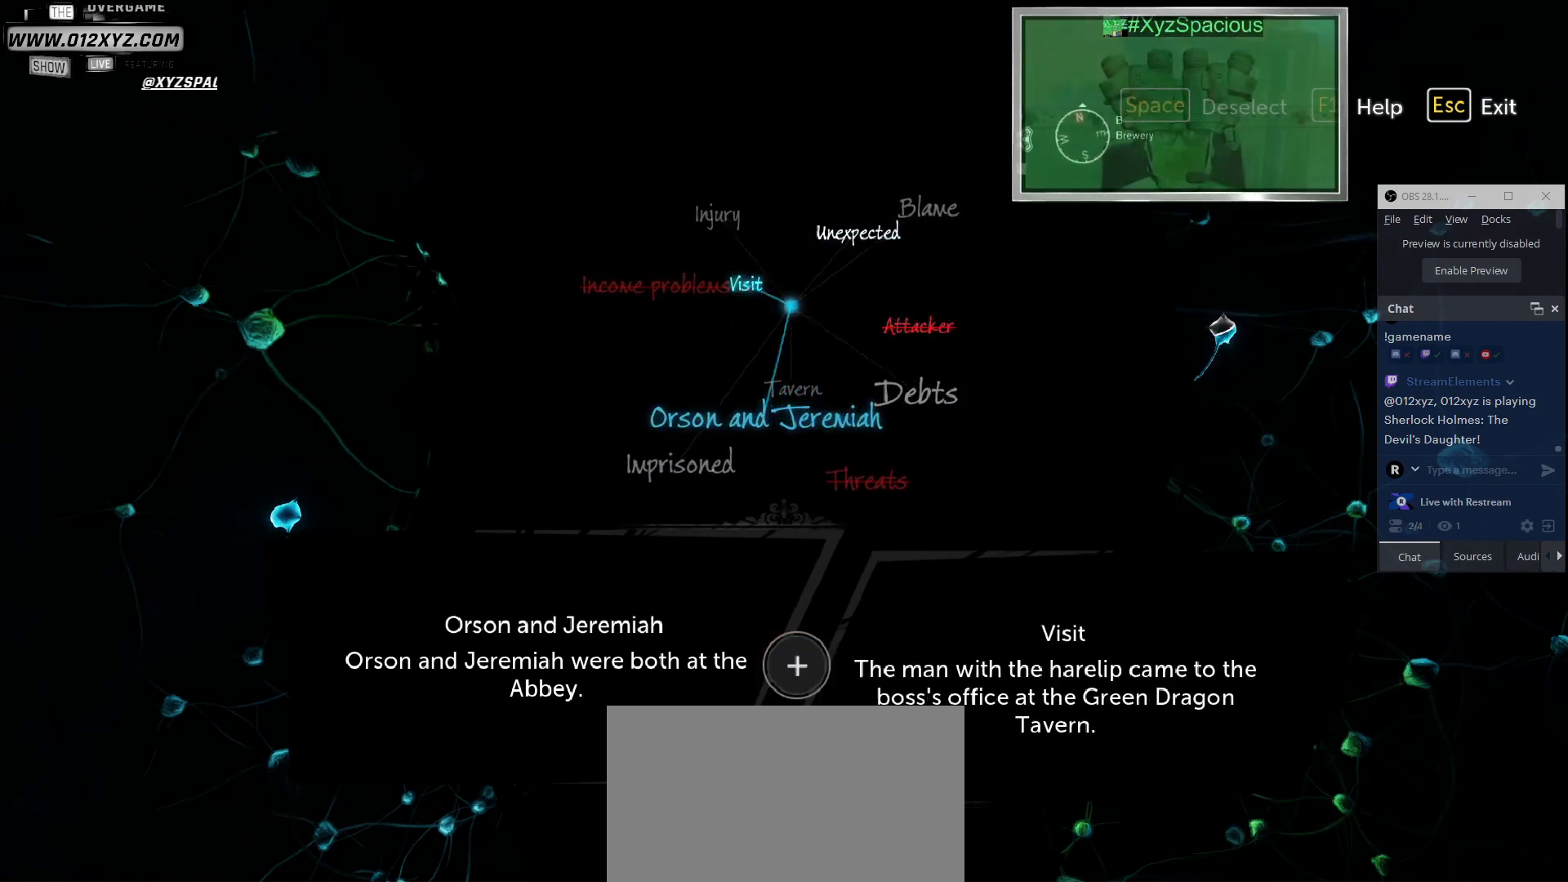
Gameplay with keyboard and mouse; each line is a JSON object with the keys and mouse buttons held at the frame after it. "events" lists presses ("down") and releases ("up") of "1", "2", "3", "4", "5", "a", "alt", "b", "c", "ctrl", "d", "e", "f", "g", "q", "r", "s", "shift", "space", "t", "tab", "v", "w", "x", "z", "mouse_left", "mouse_wheel", "mouse_right", "mouse_mb4" and "mouse_mb5" between this image and that frame as [ms after this image, input, new state], when the widget could be followed in between. "mouse_left", "mouse_wheel", "mouse_right", "mouse_mb4", "mouse_mb5" = the "left", "wheel", "right", "mb4", "mb5" buttons of the "mouse" list. No other keys are recorded. "wheel" means that the mouse wheel is clicked or scrolled. Not read: mouse_move.
{"keys": [], "mouse": [], "events": []}
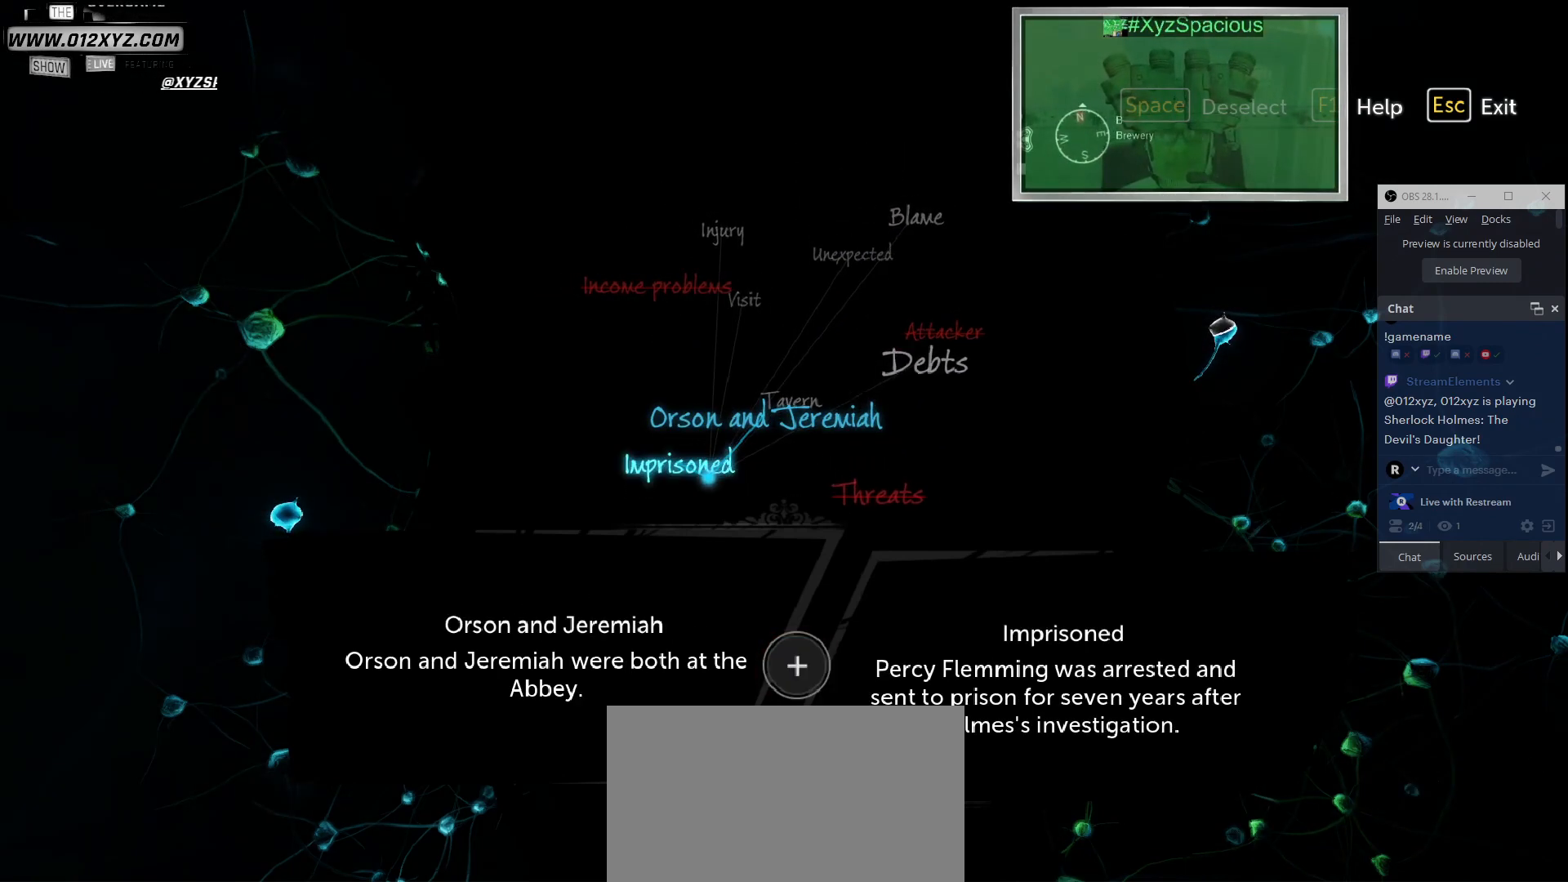
{"keys": [], "mouse": [], "events": [[33, "mouse_left", "down"], [133, "mouse_left", "up"]]}
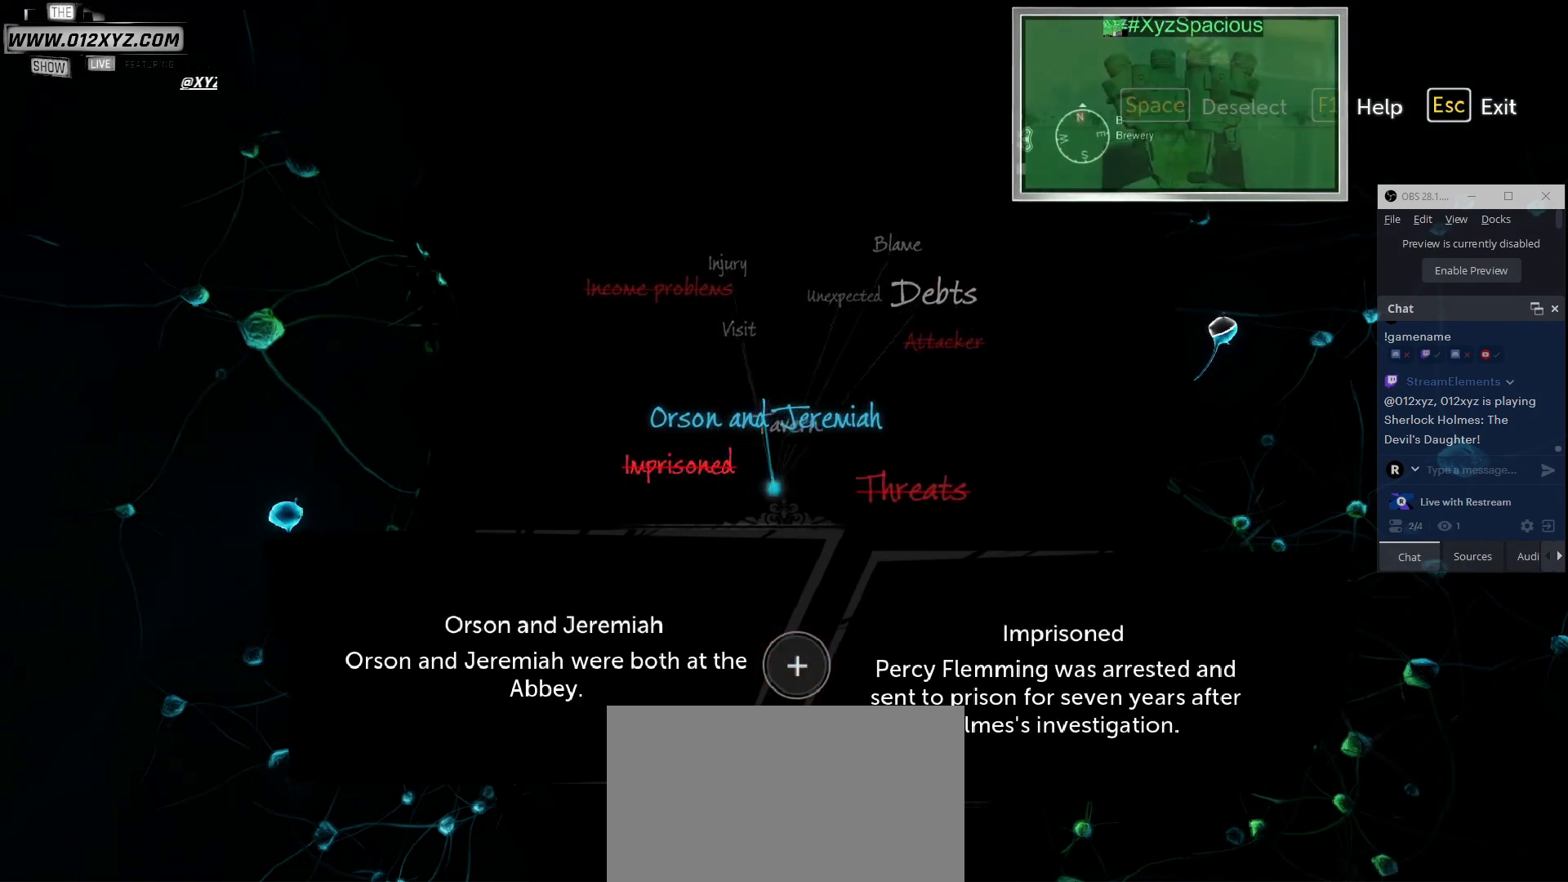
{"keys": [], "mouse": [], "events": []}
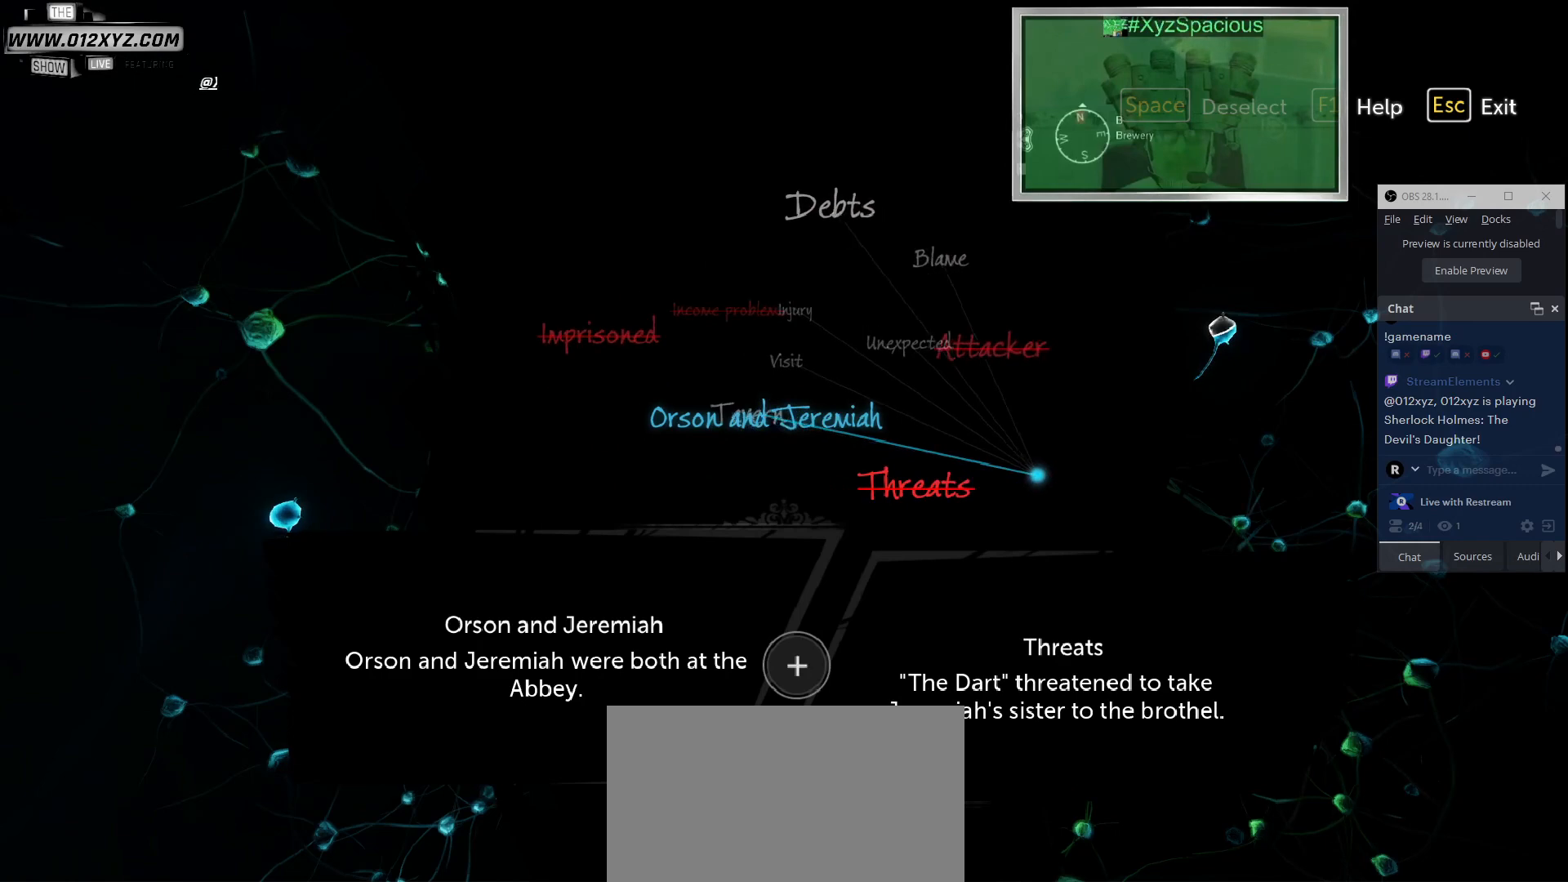
{"keys": ["space"], "mouse": [], "events": [[200, "mouse_left", "down"], [333, "mouse_left", "up"], [467, "space", "down"]]}
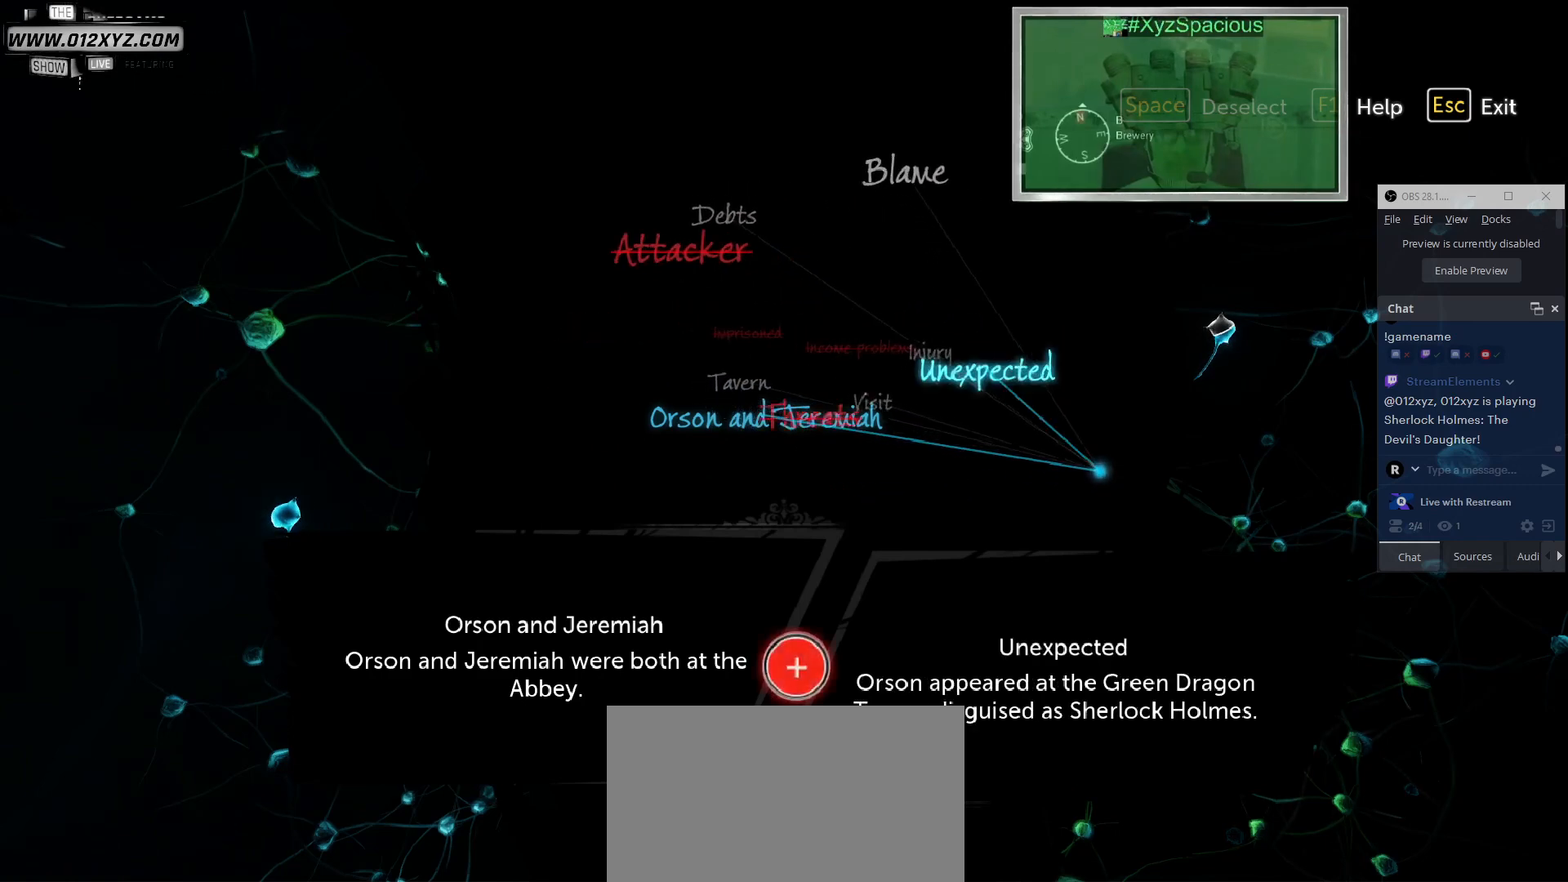
{"keys": [], "mouse": [], "events": [[133, "space", "up"]]}
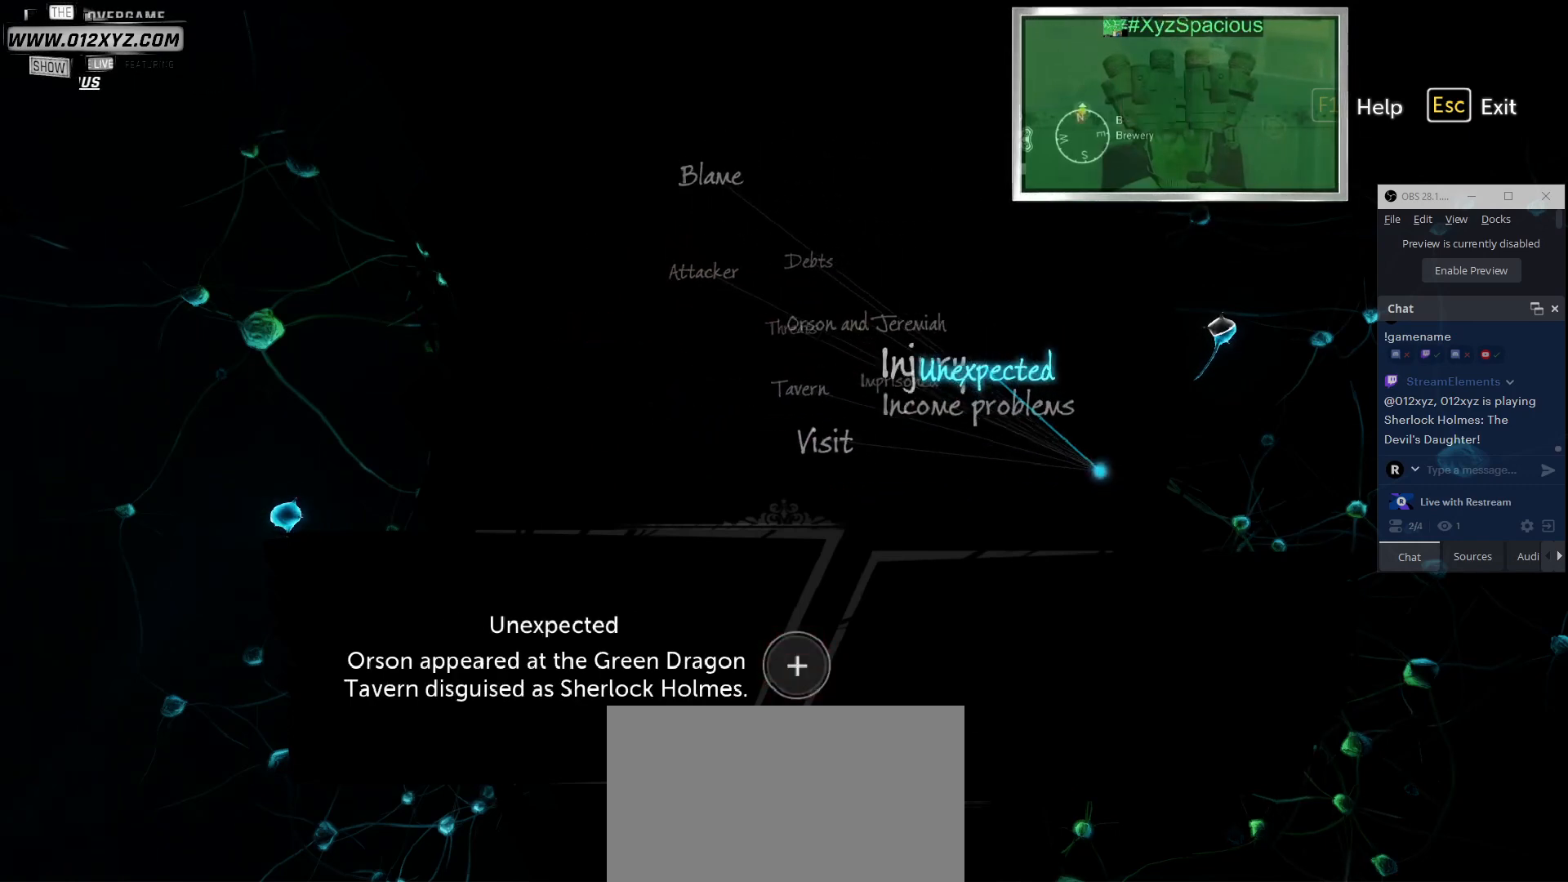
{"keys": [], "mouse": [], "events": []}
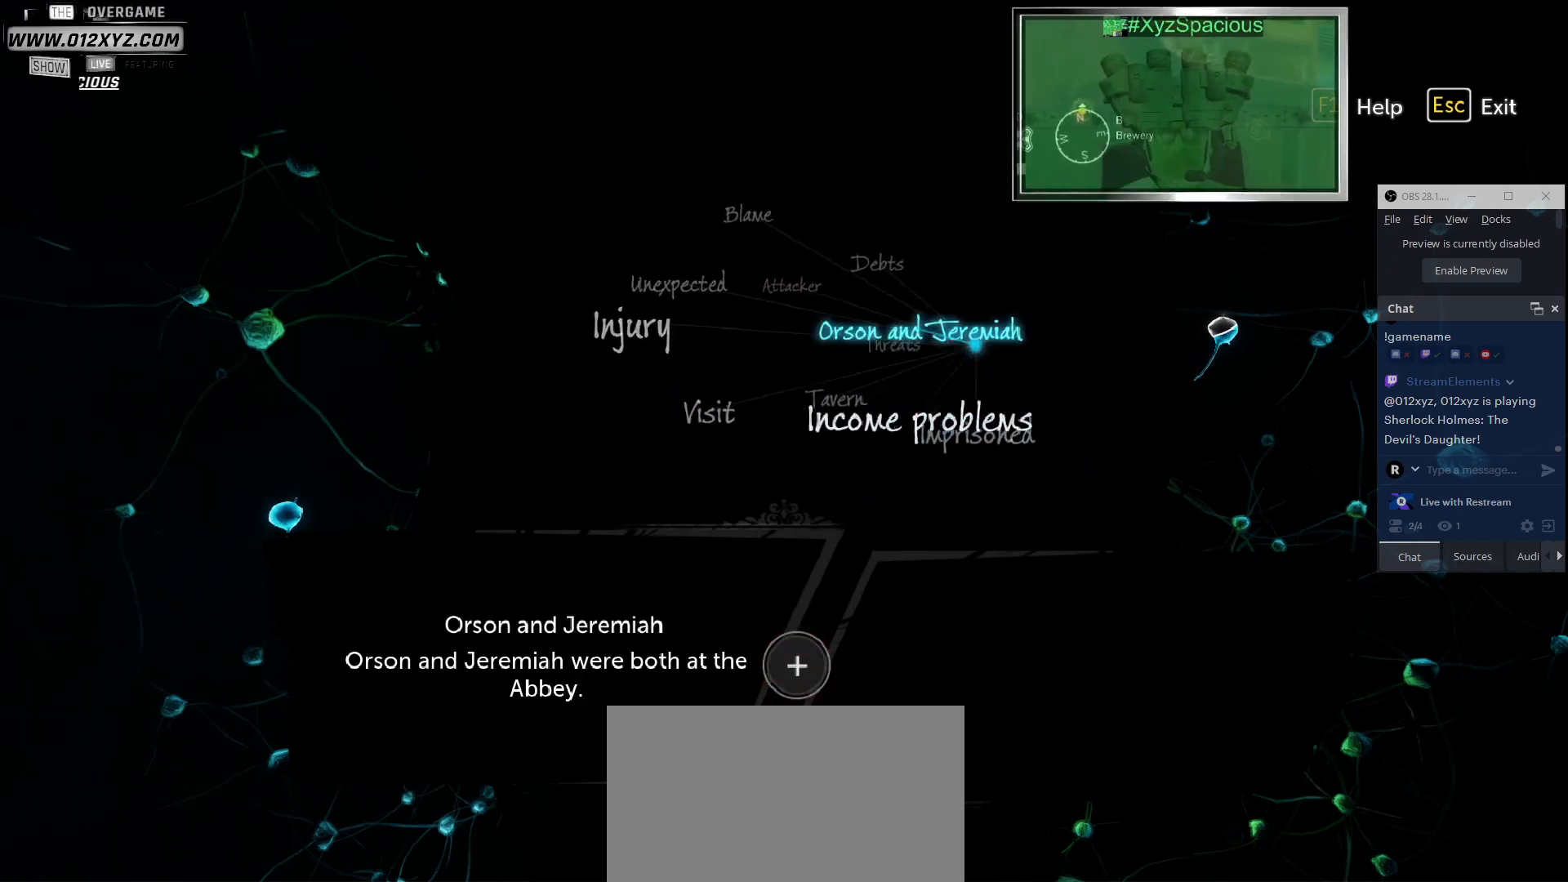
{"keys": [], "mouse": [], "events": []}
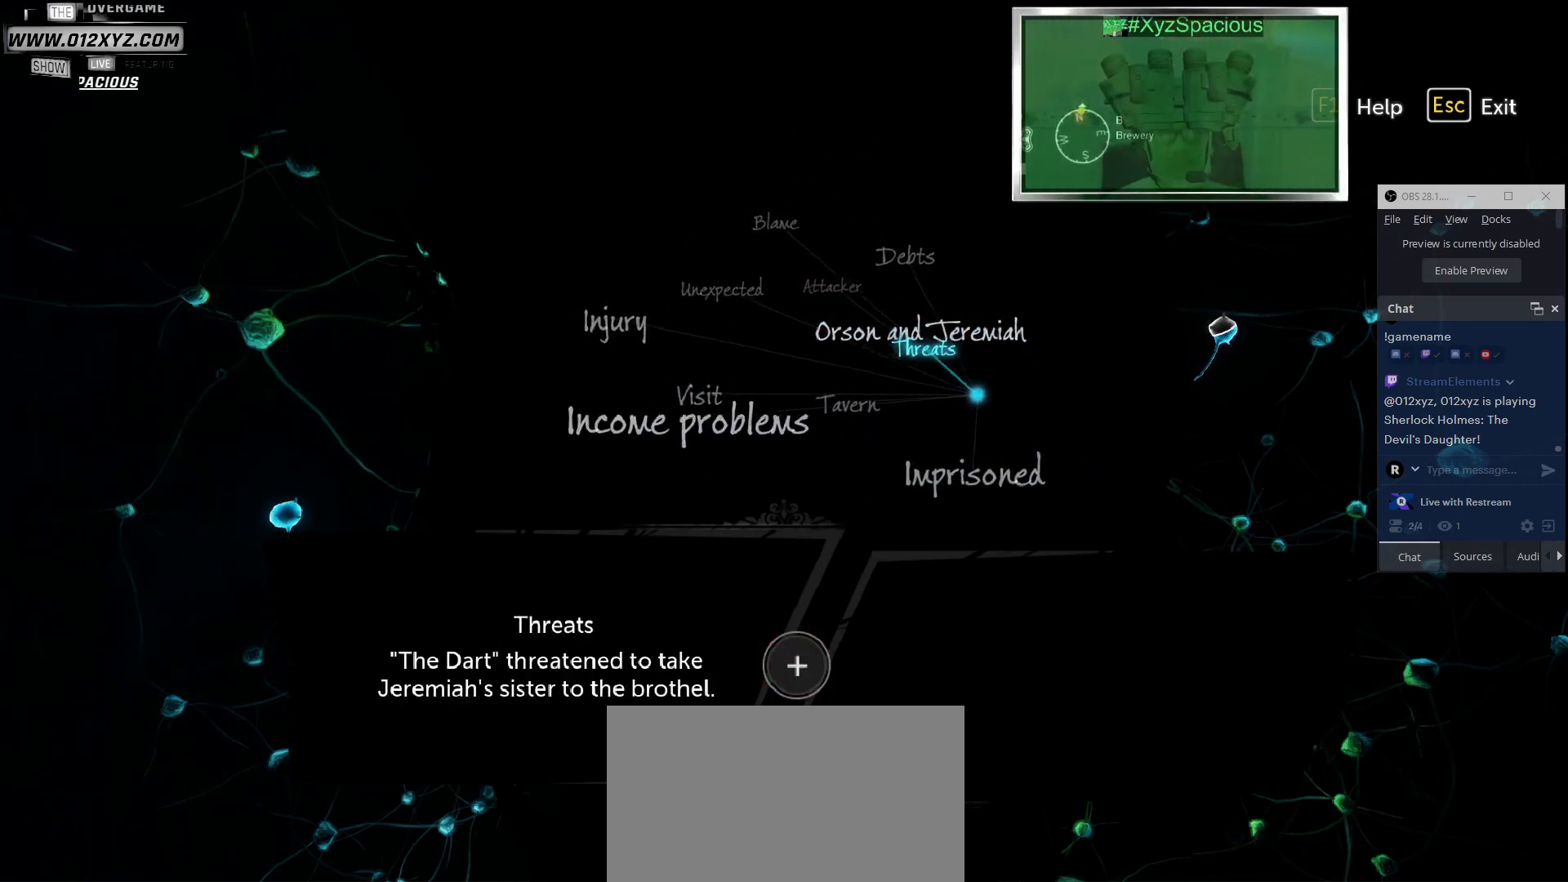
{"keys": [], "mouse": [], "events": []}
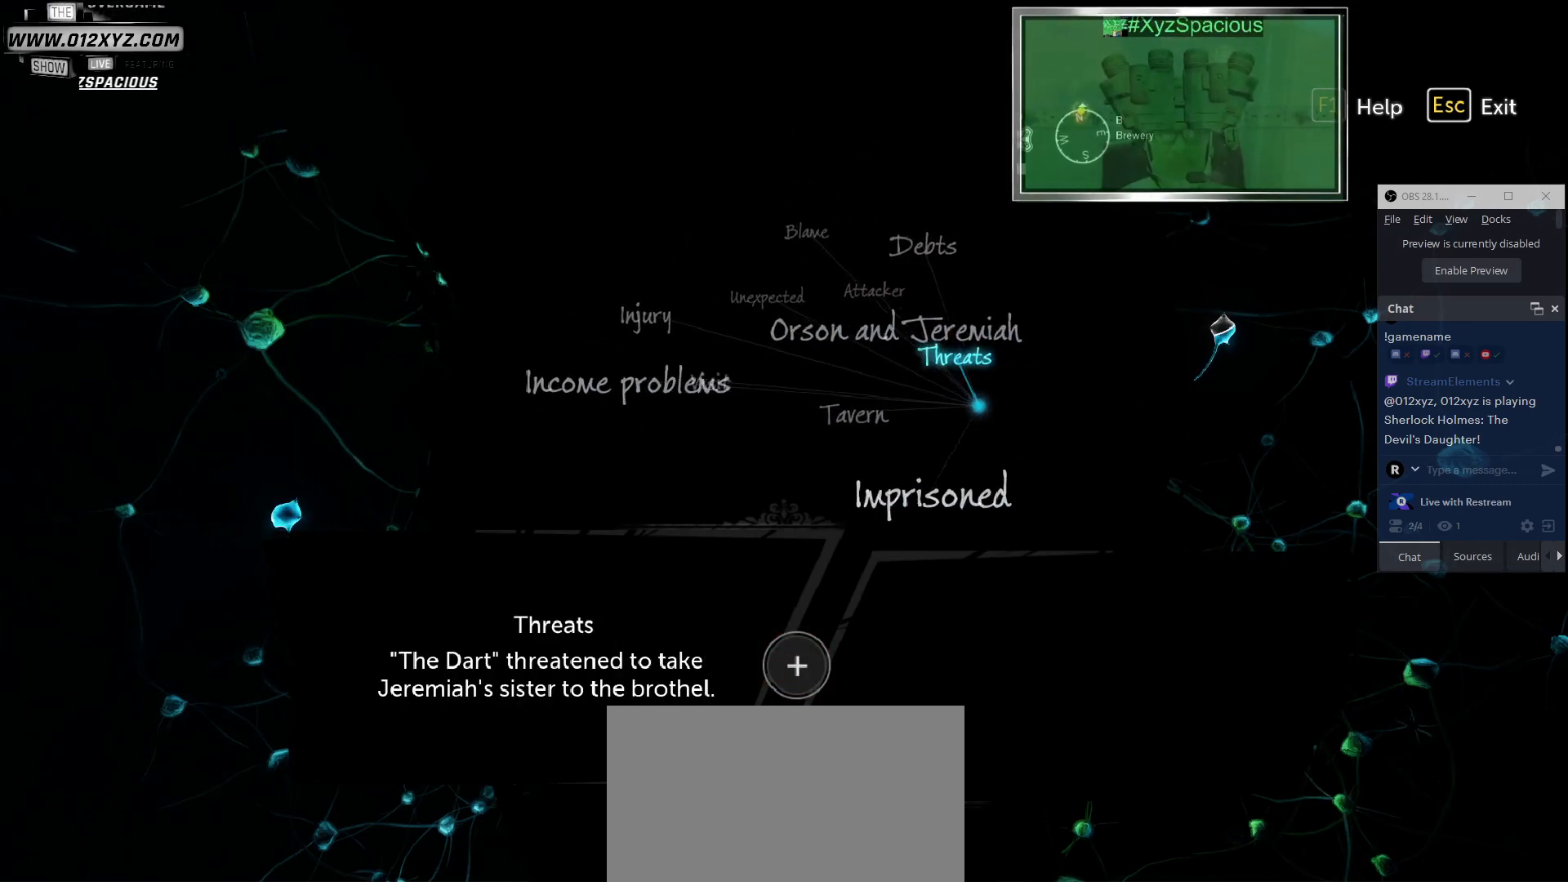
{"keys": [], "mouse": [], "events": []}
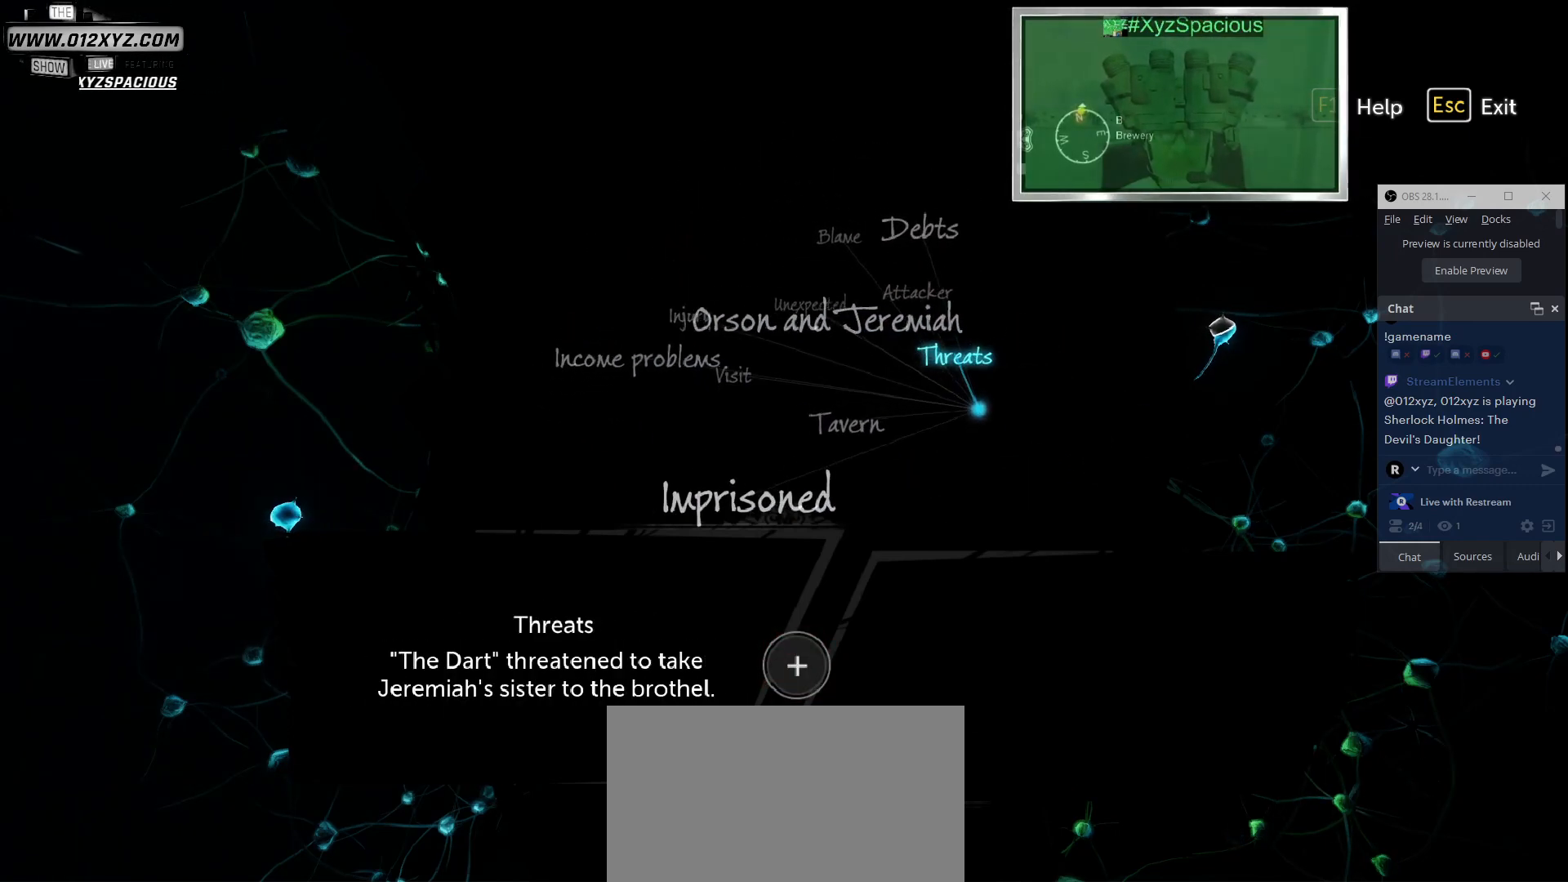
{"keys": [], "mouse": [], "events": []}
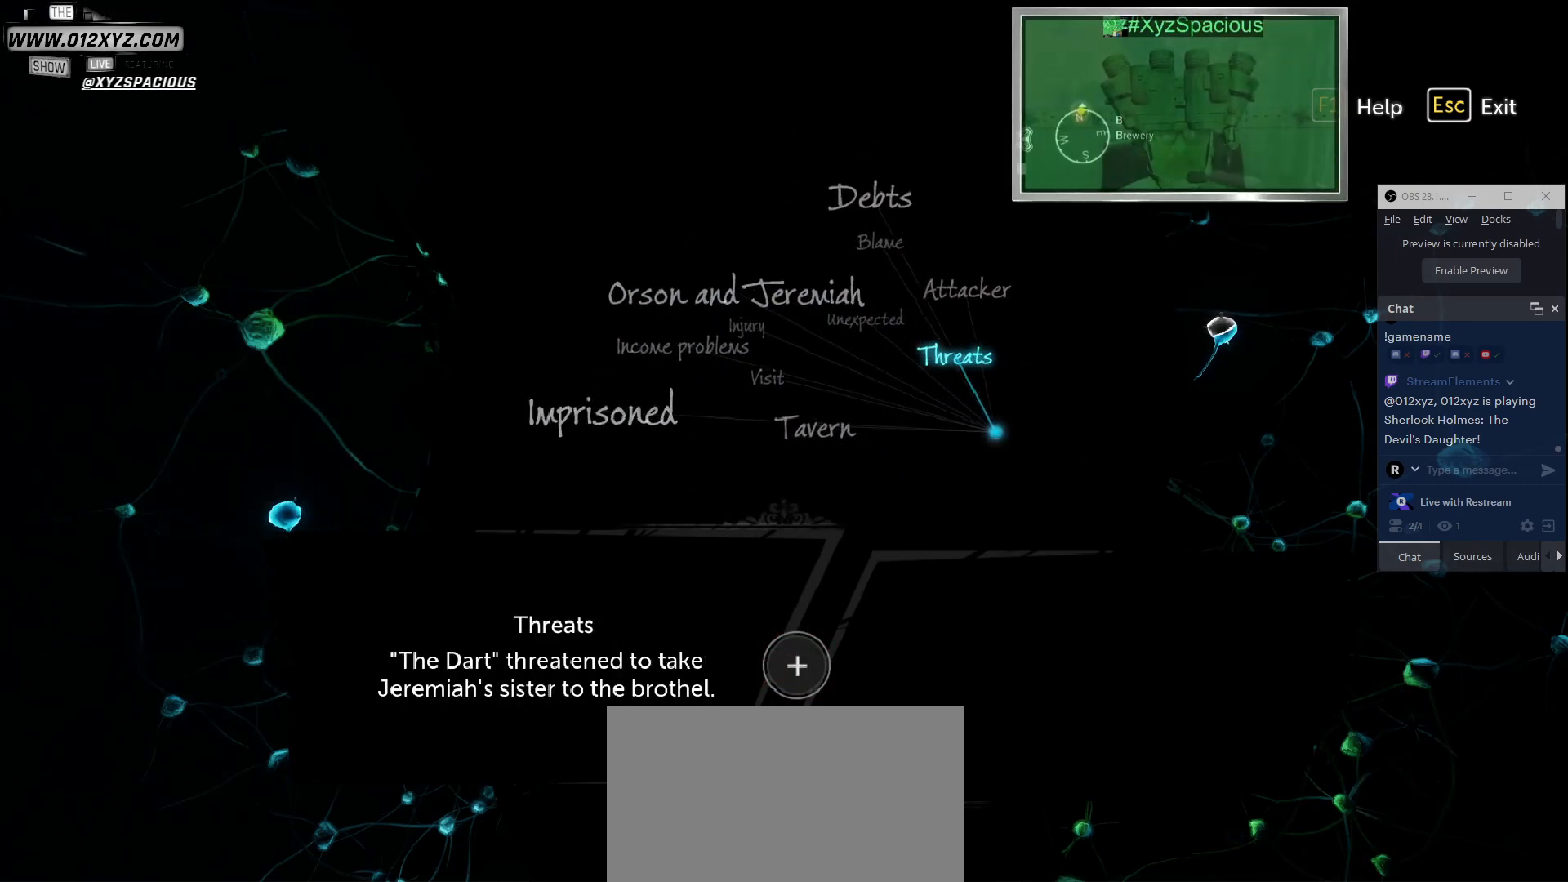
{"keys": [], "mouse": [], "events": []}
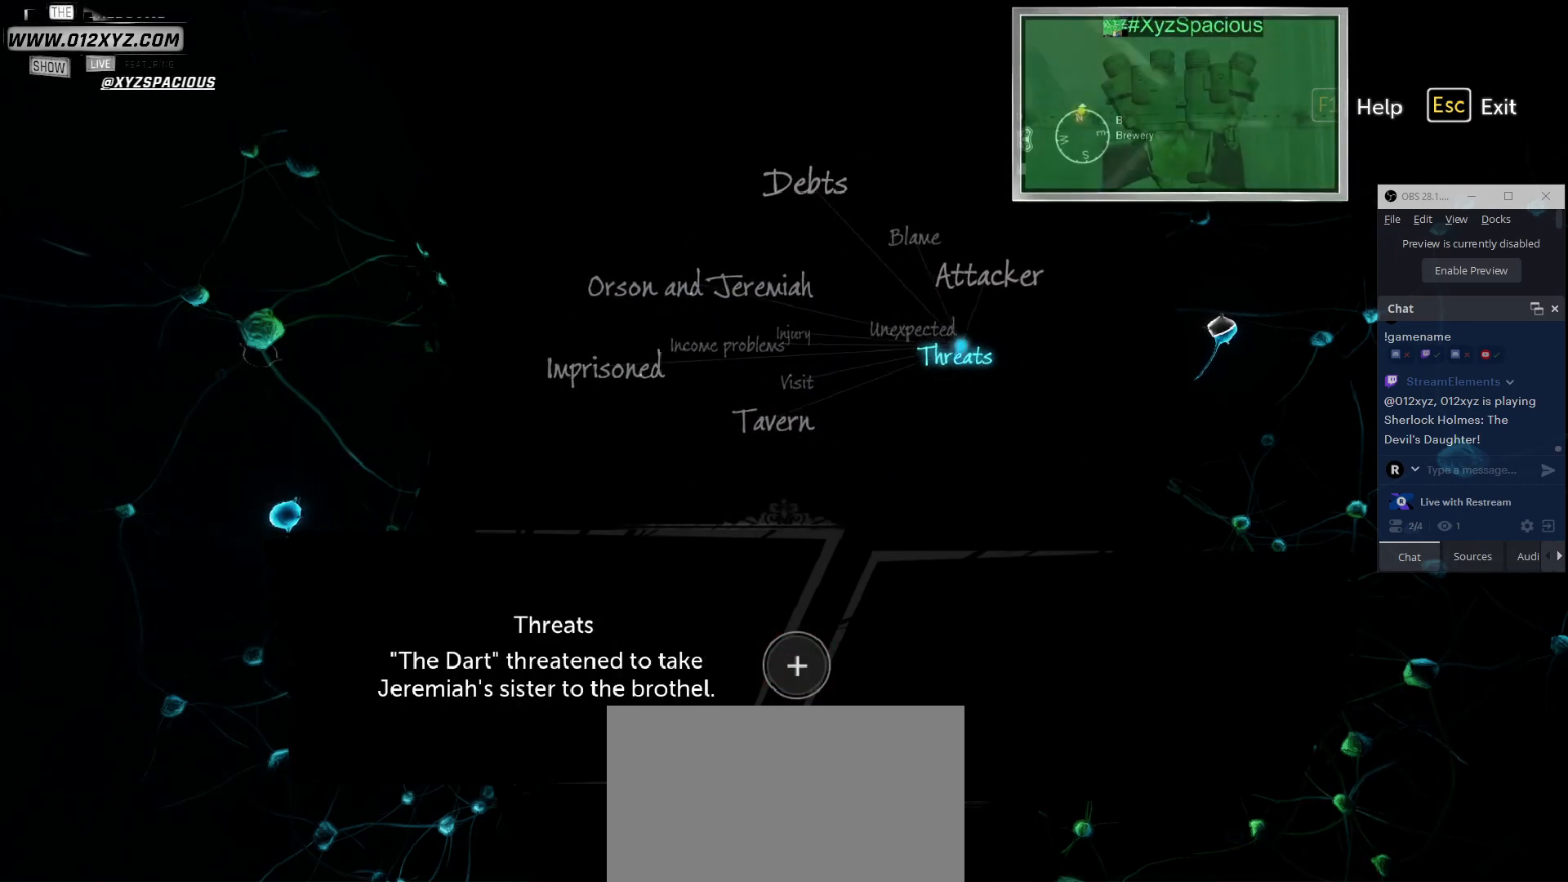
{"keys": [], "mouse": [], "events": []}
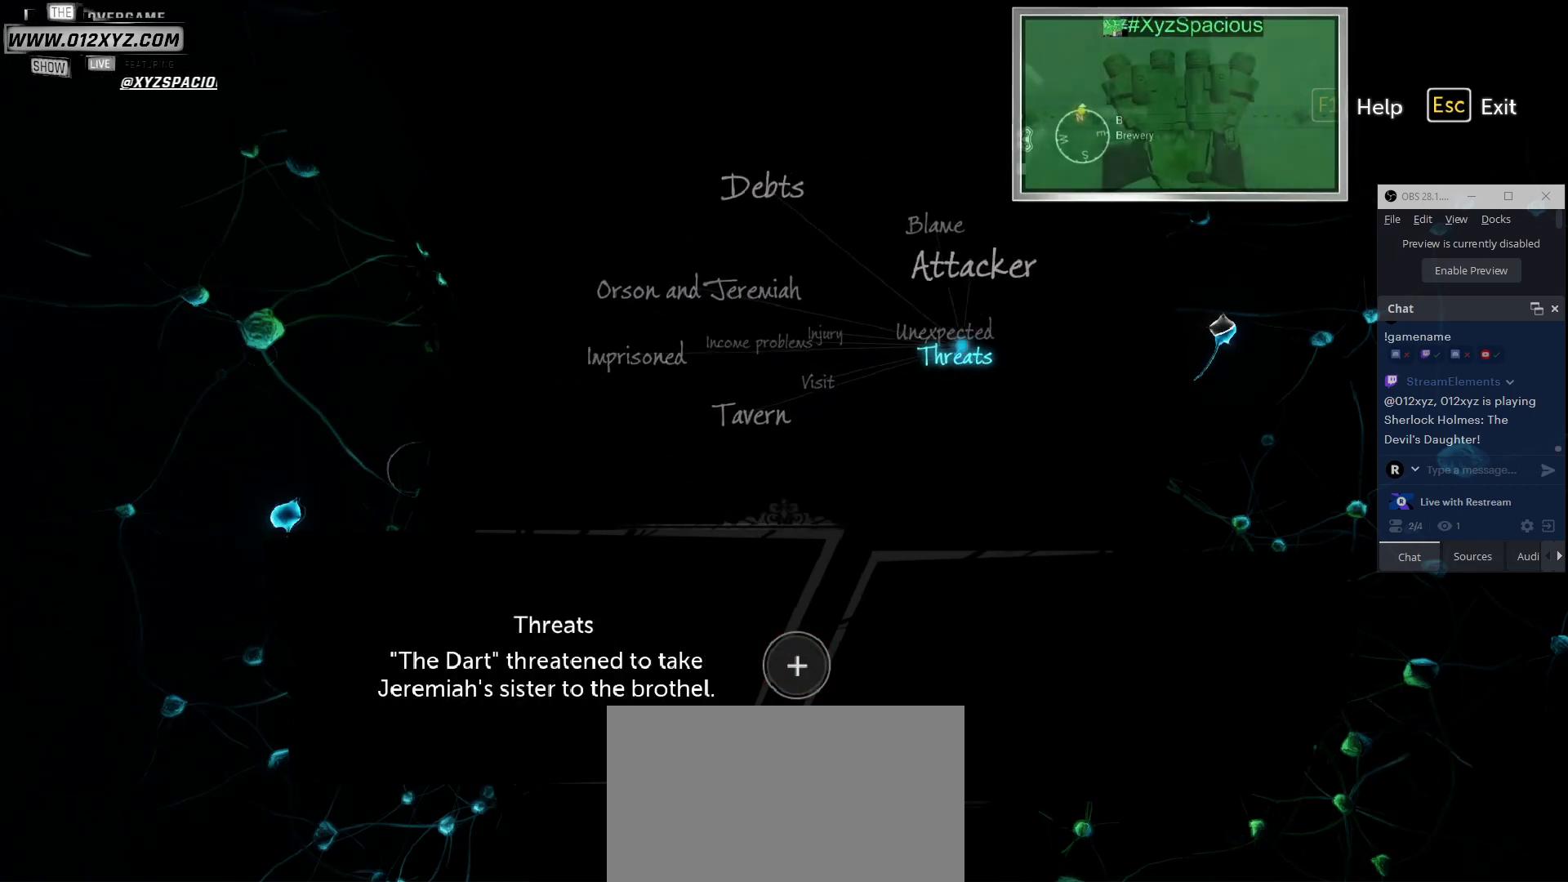
{"keys": [], "mouse": [], "events": []}
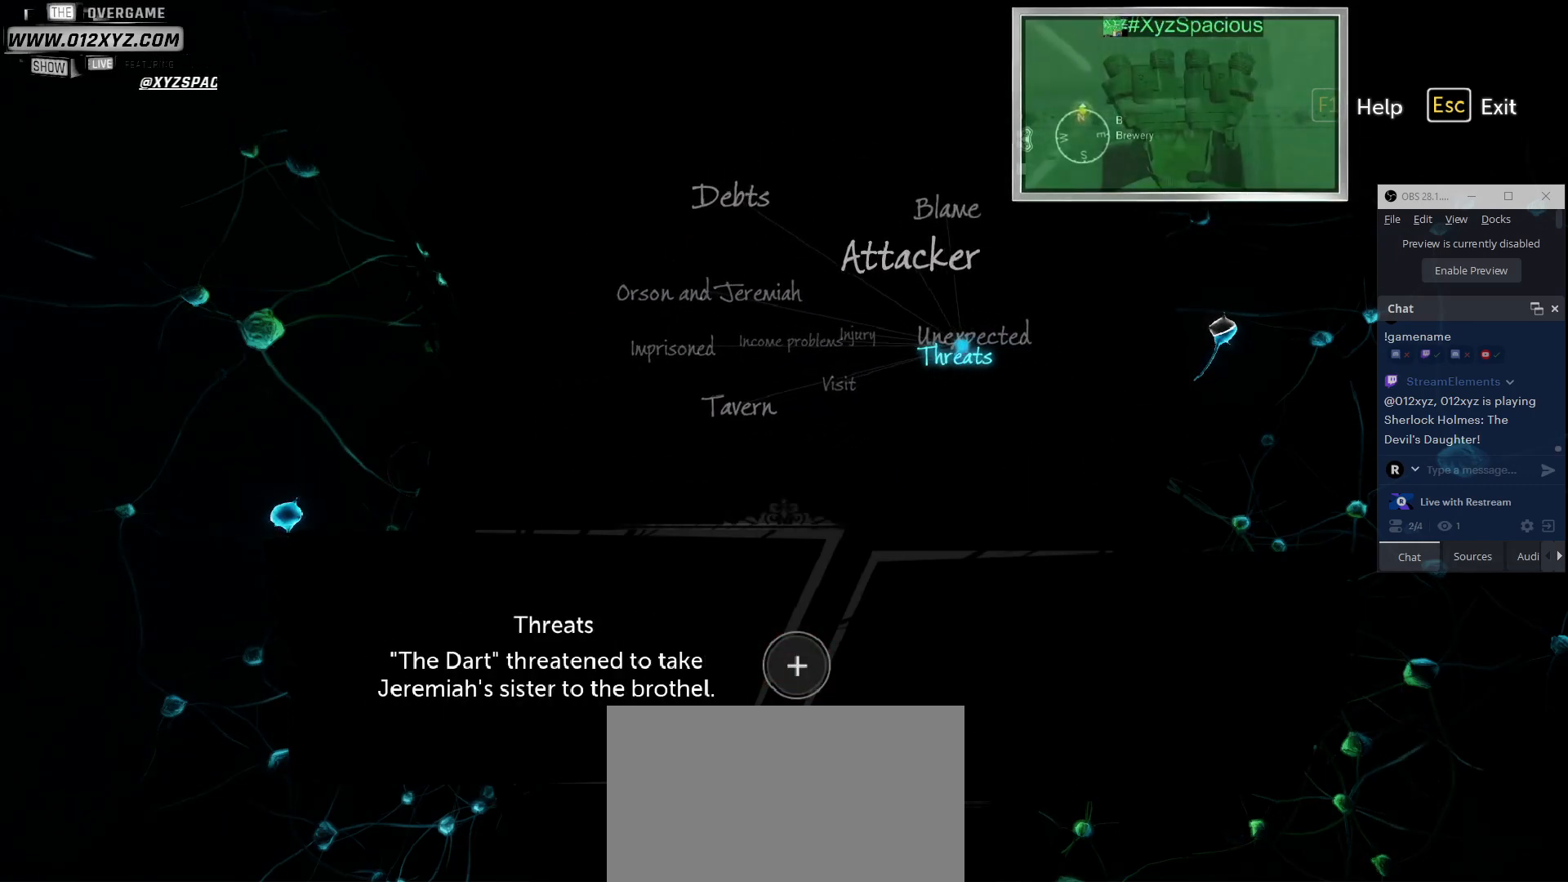
{"keys": [], "mouse": [], "events": []}
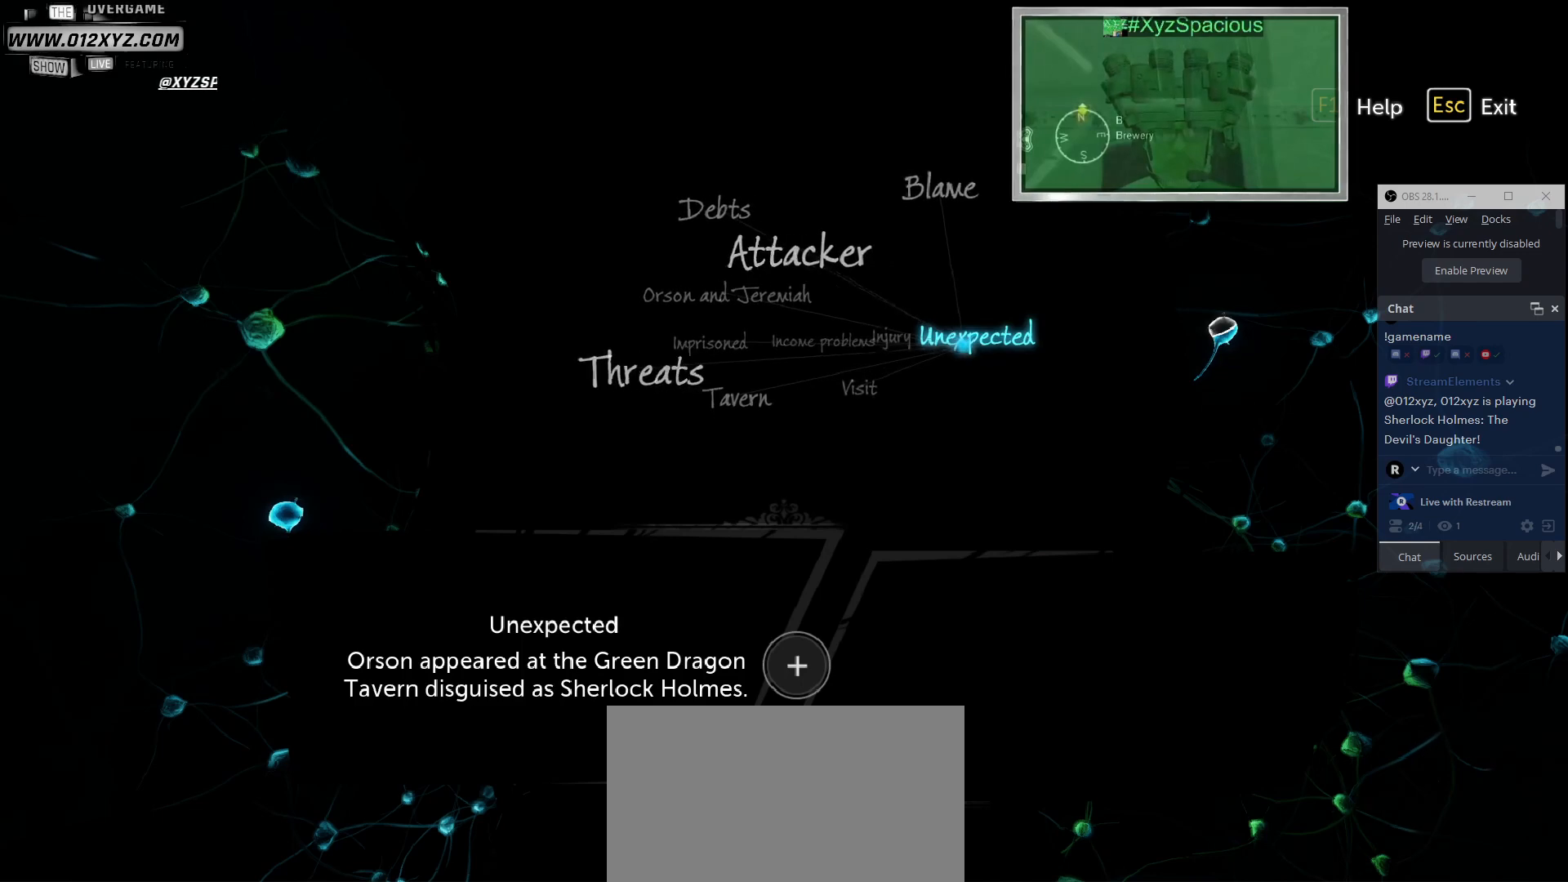
{"keys": [], "mouse": [], "events": []}
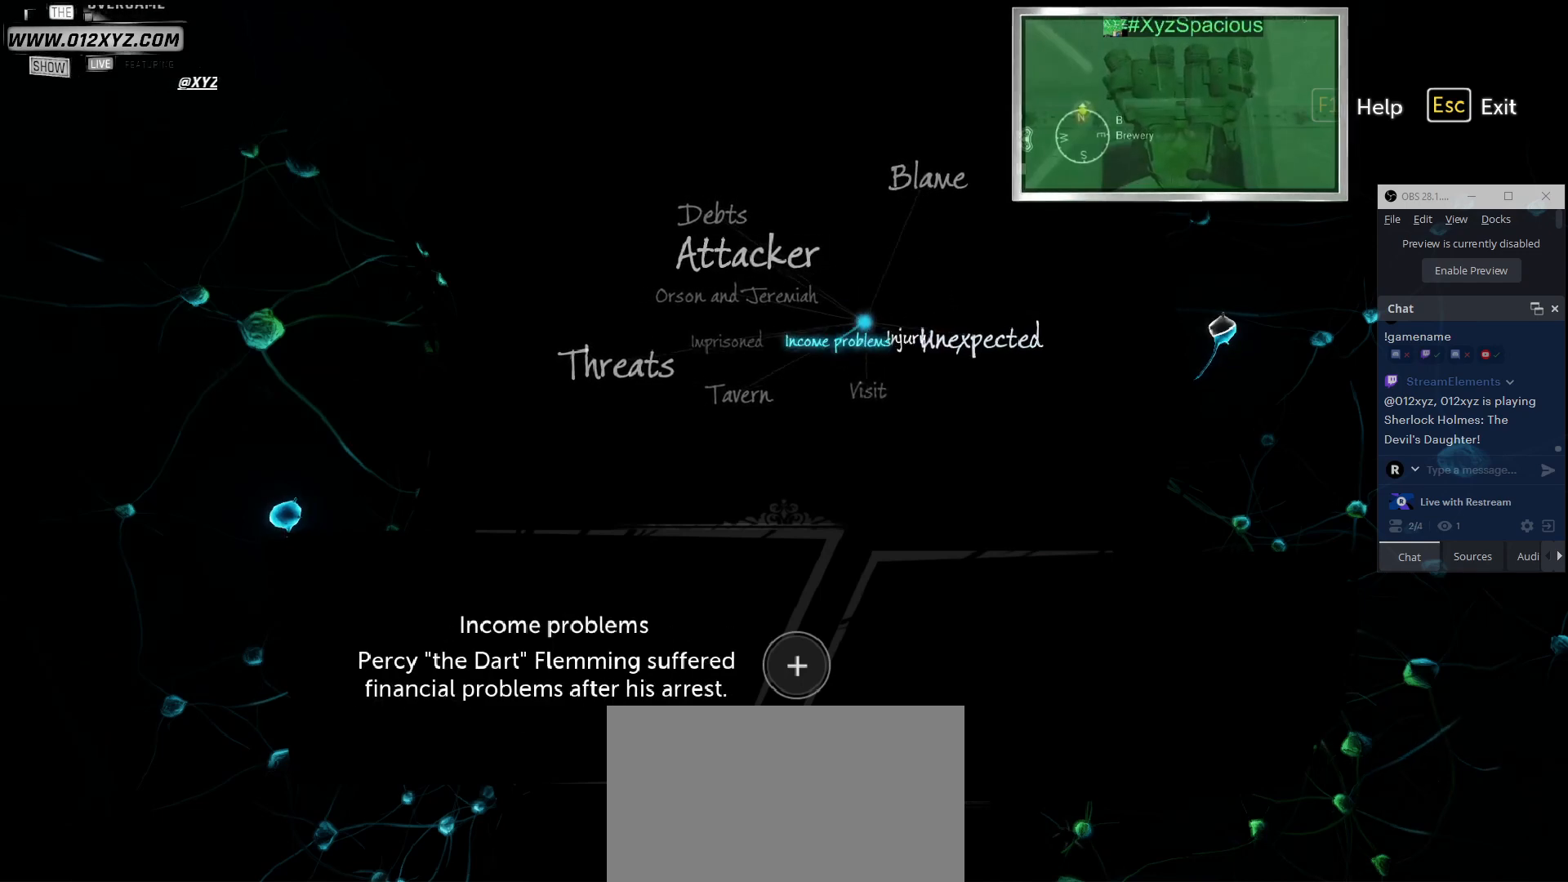
{"keys": [], "mouse": ["left"], "events": [[500, "mouse_left", "down"]]}
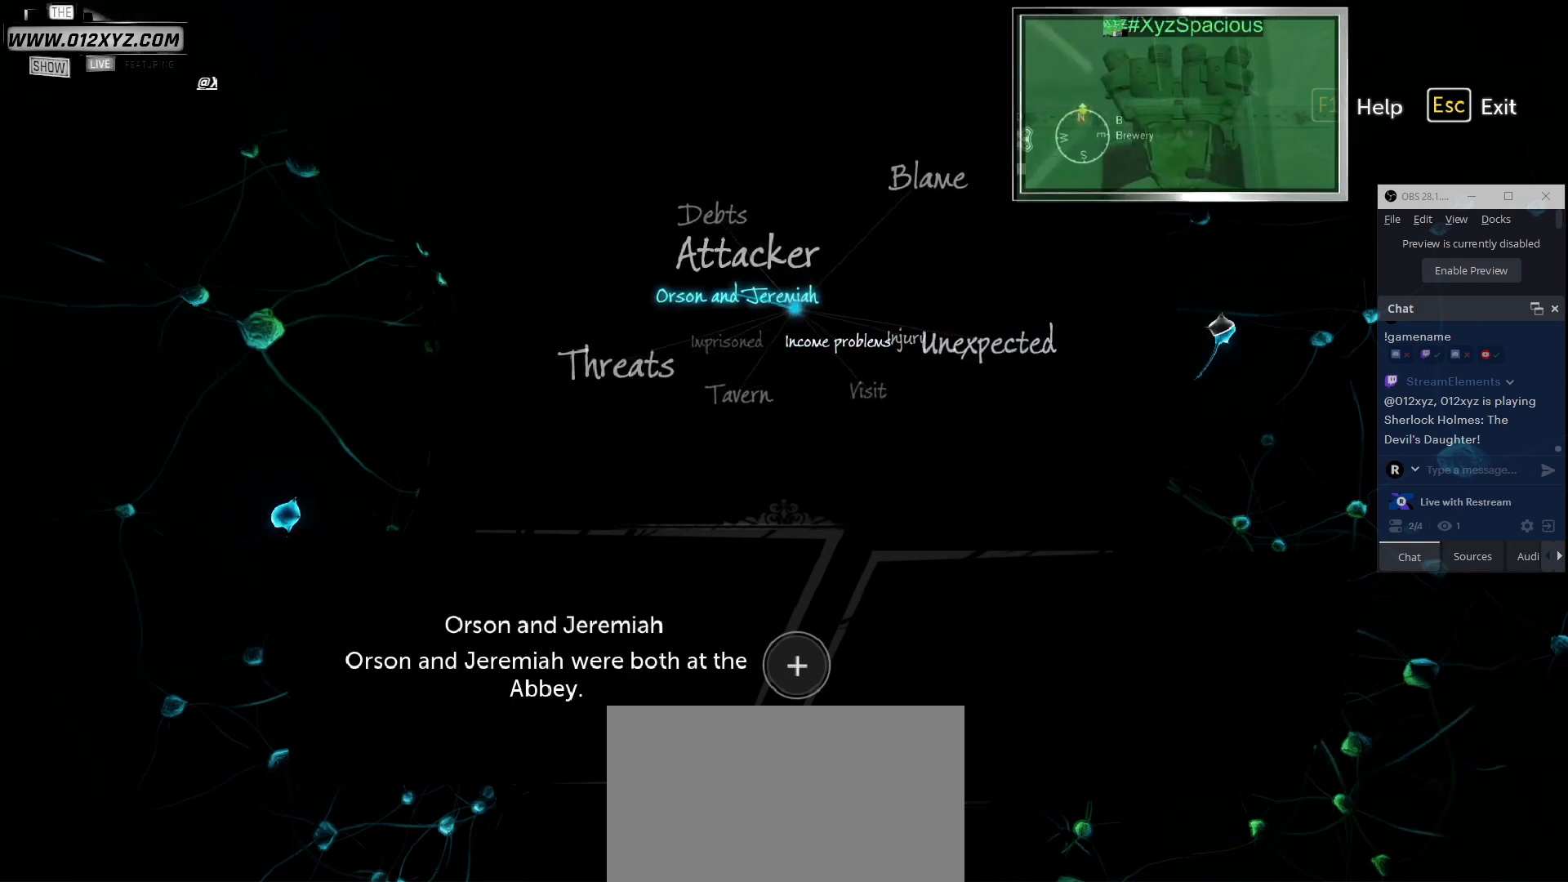
{"keys": [], "mouse": [], "events": [[100, "mouse_left", "up"]]}
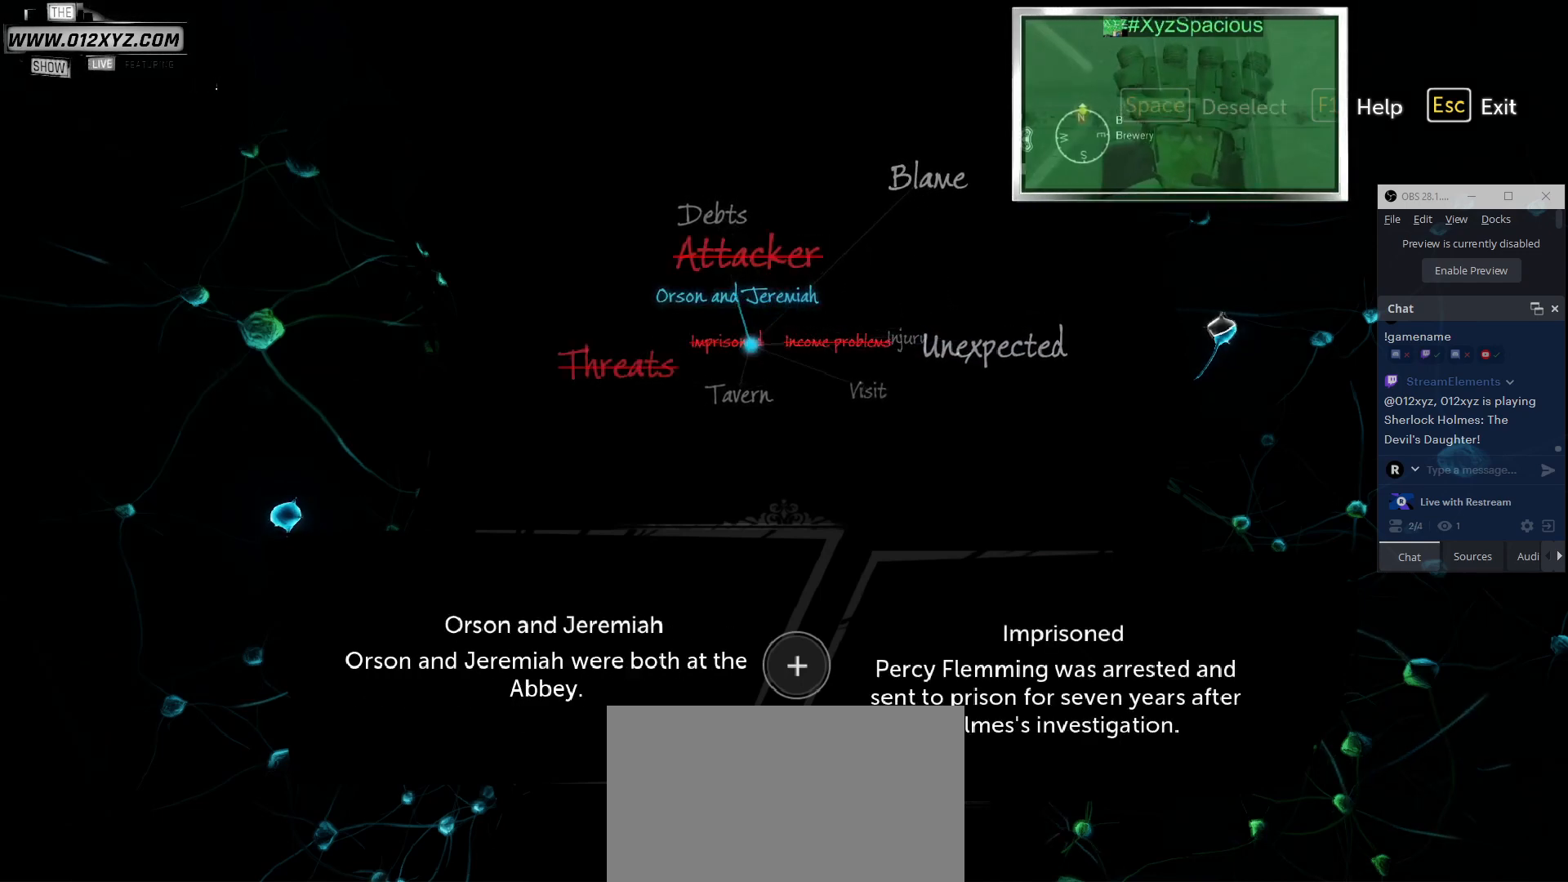
{"keys": [], "mouse": [], "events": [[300, "mouse_left", "down"], [433, "mouse_left", "up"]]}
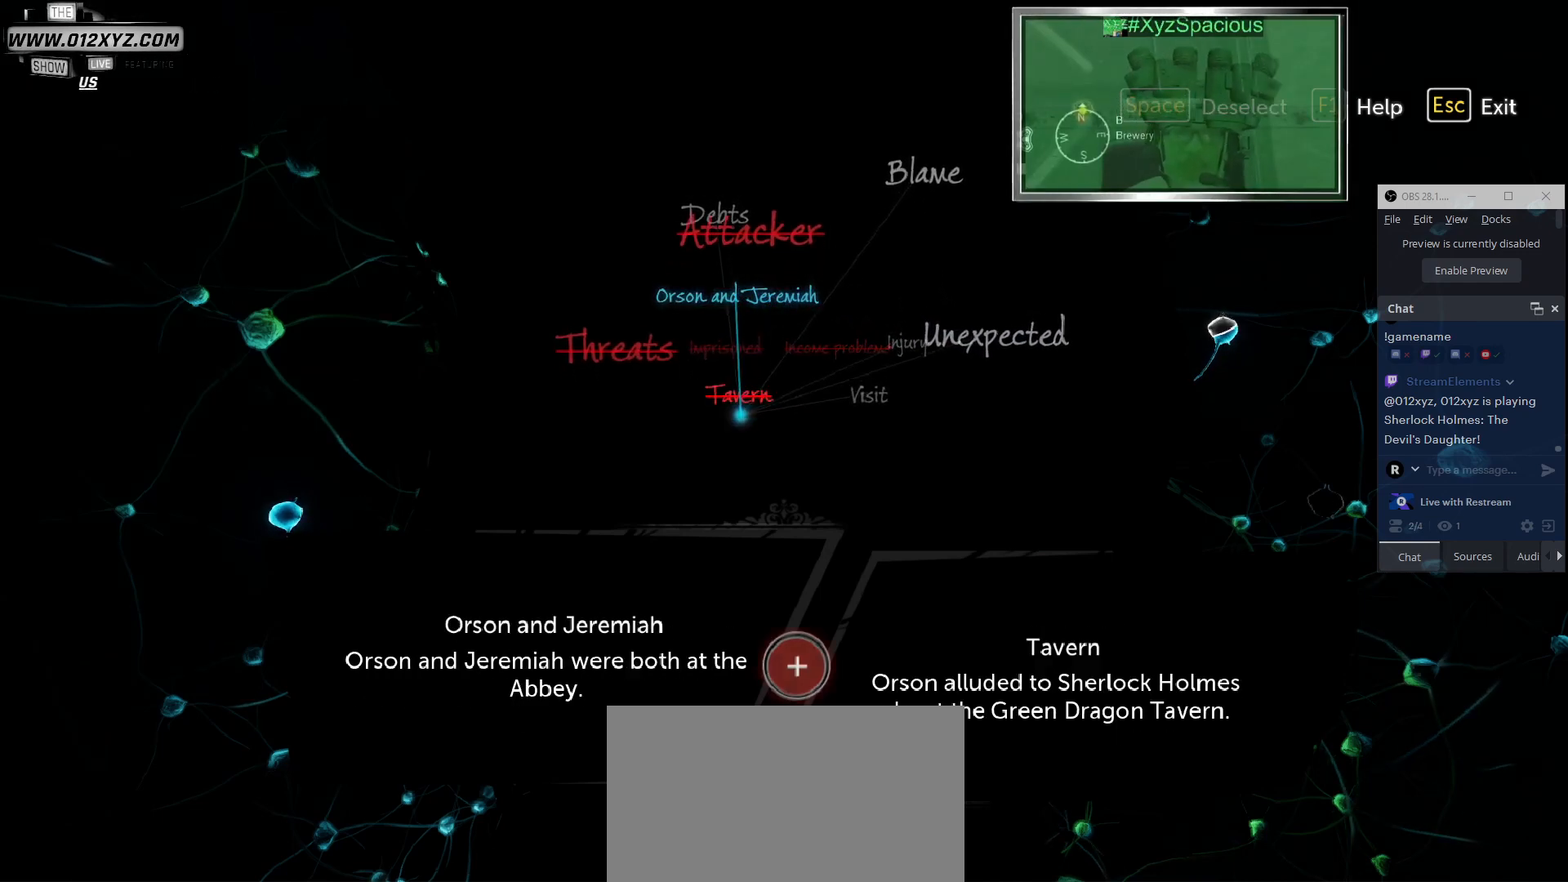
{"keys": [], "mouse": [], "events": []}
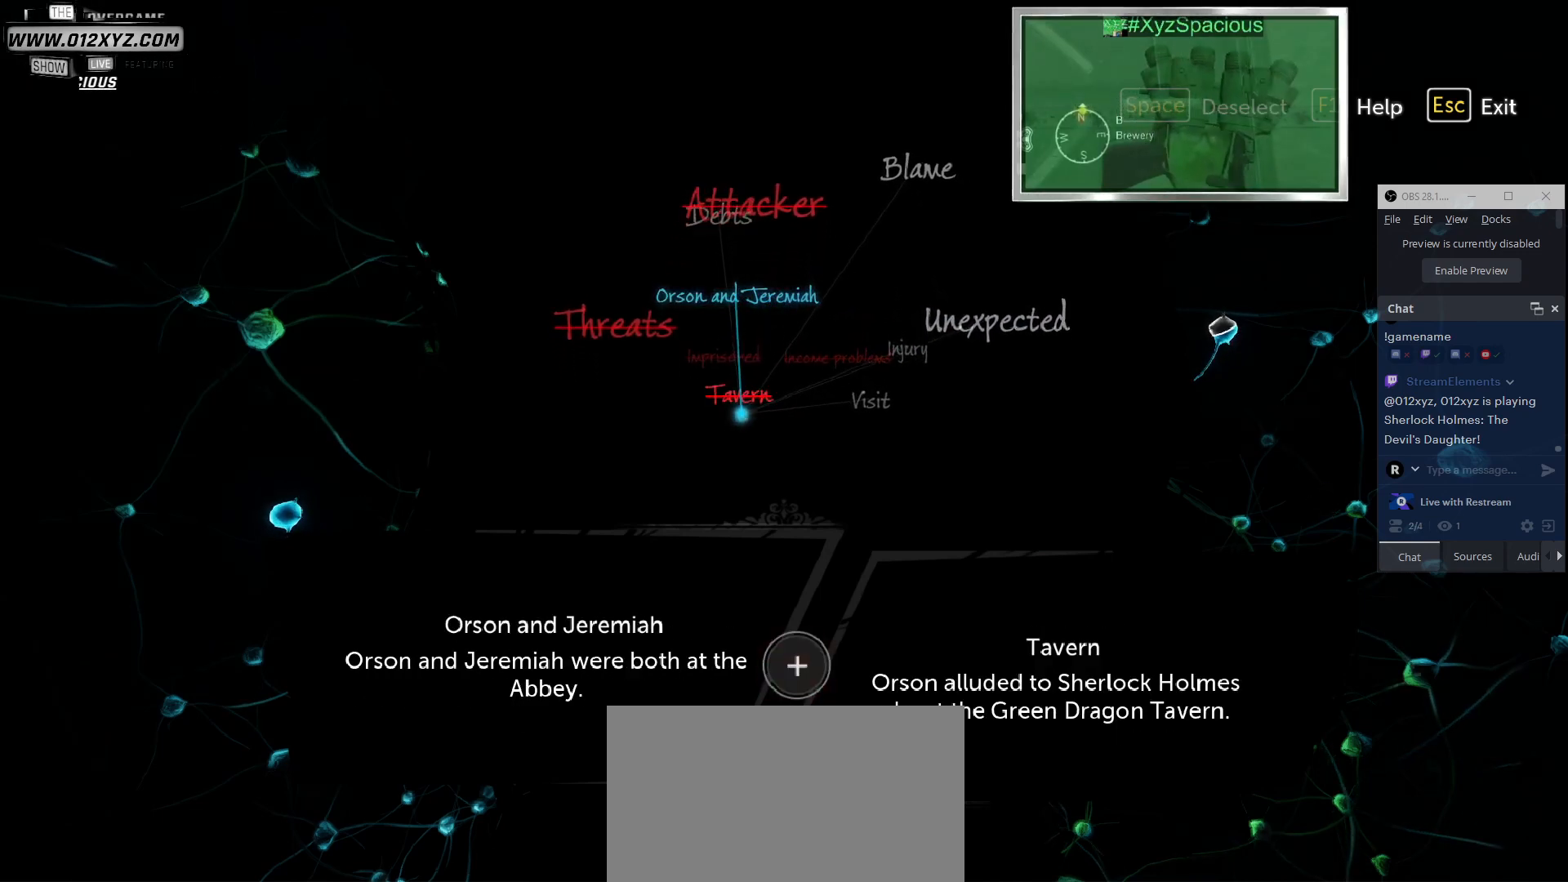
{"keys": [], "mouse": [], "events": []}
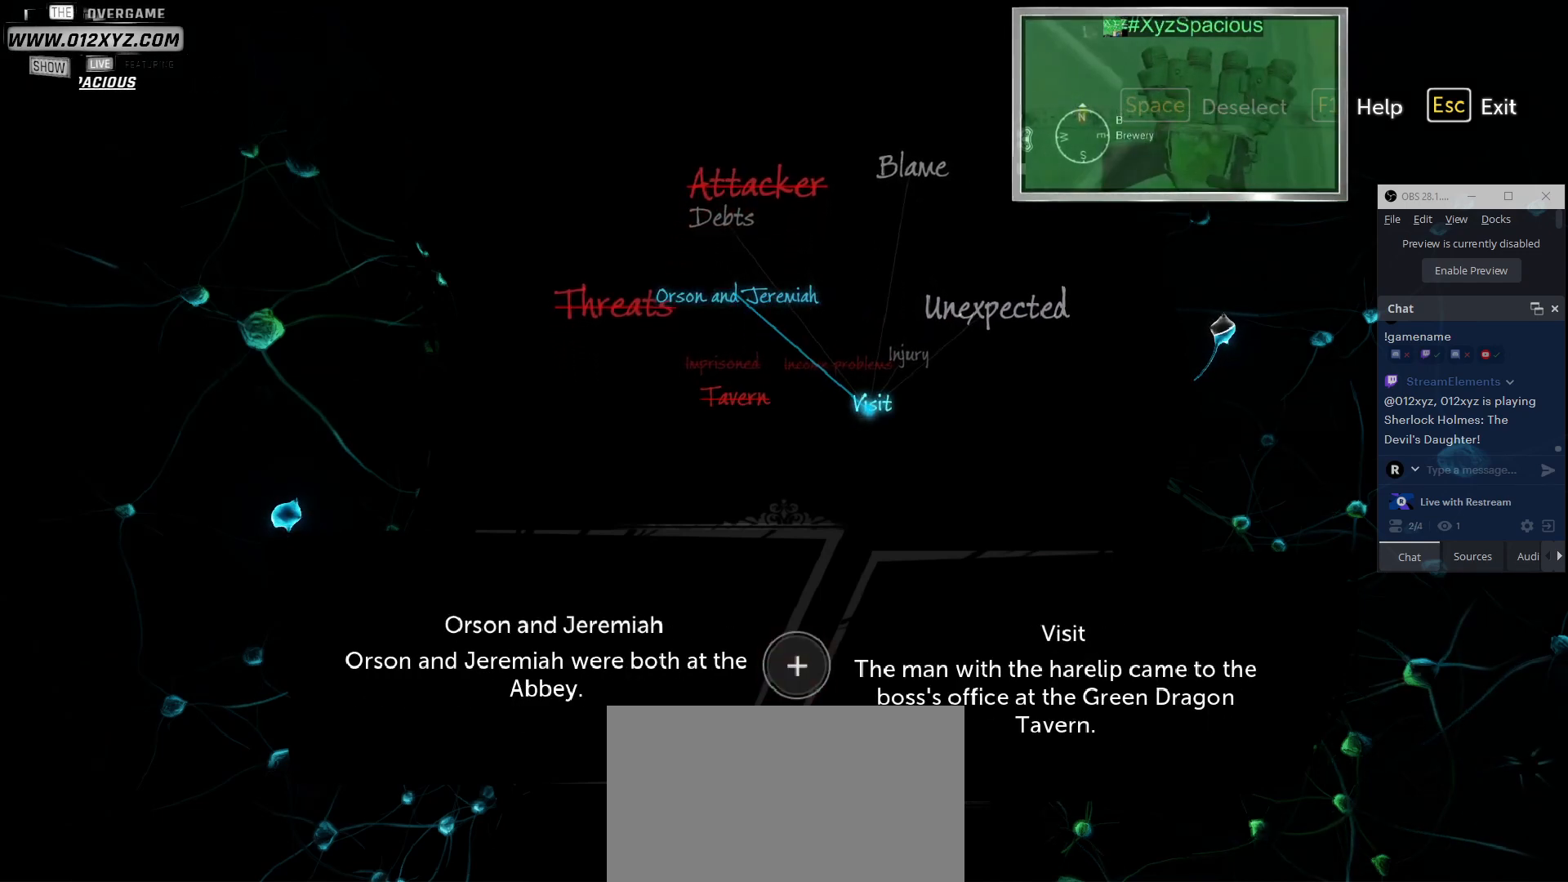
{"keys": [], "mouse": [], "events": [[100, "mouse_left", "down"], [233, "mouse_left", "up"]]}
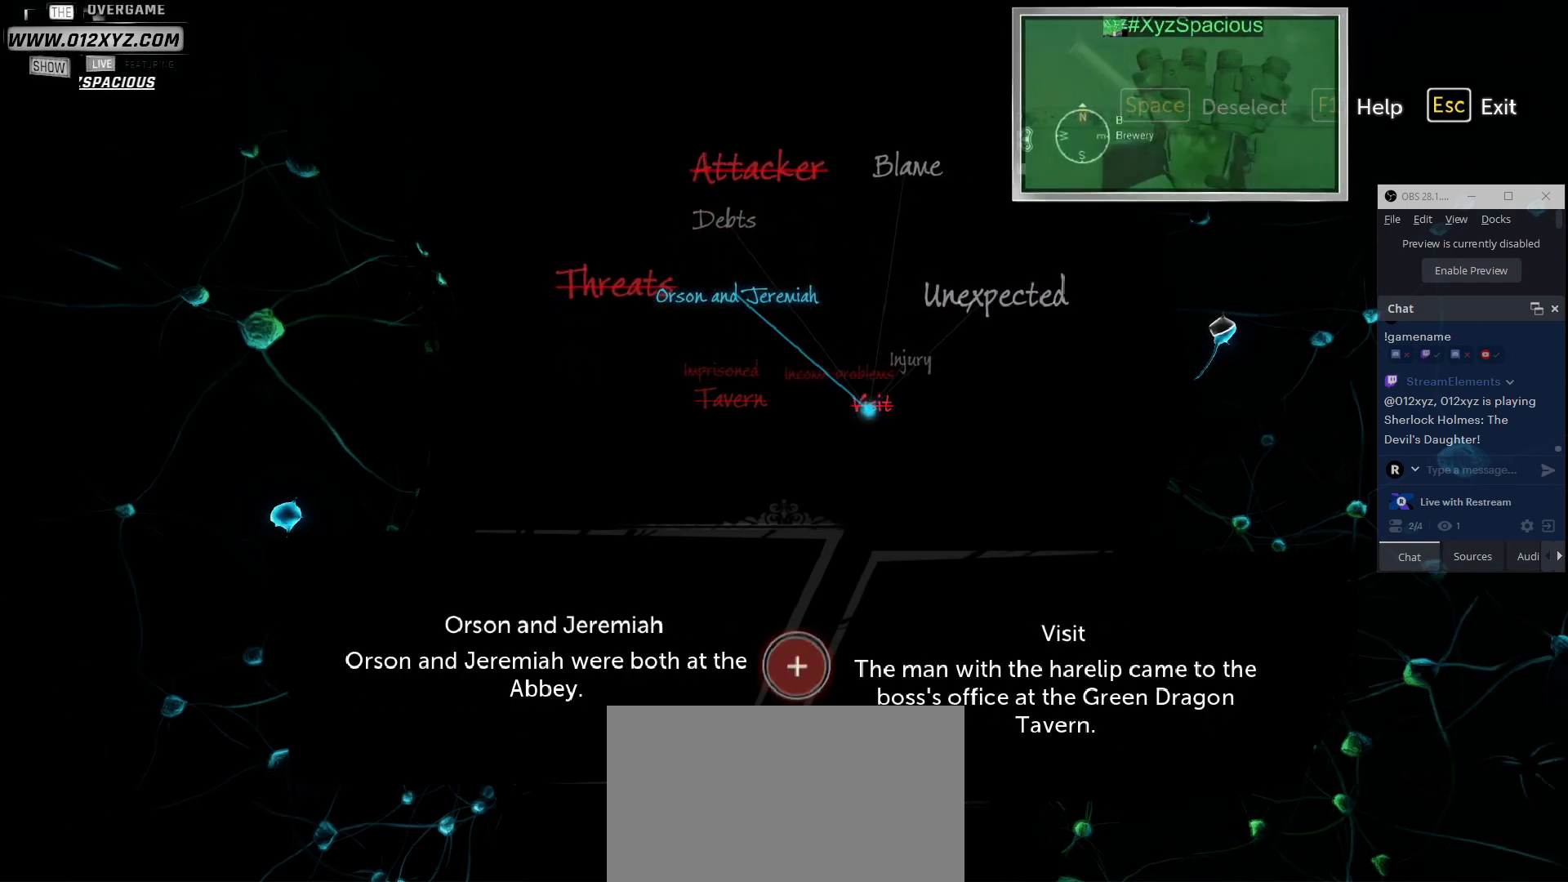
{"keys": [], "mouse": ["left"], "events": [[433, "mouse_left", "down"]]}